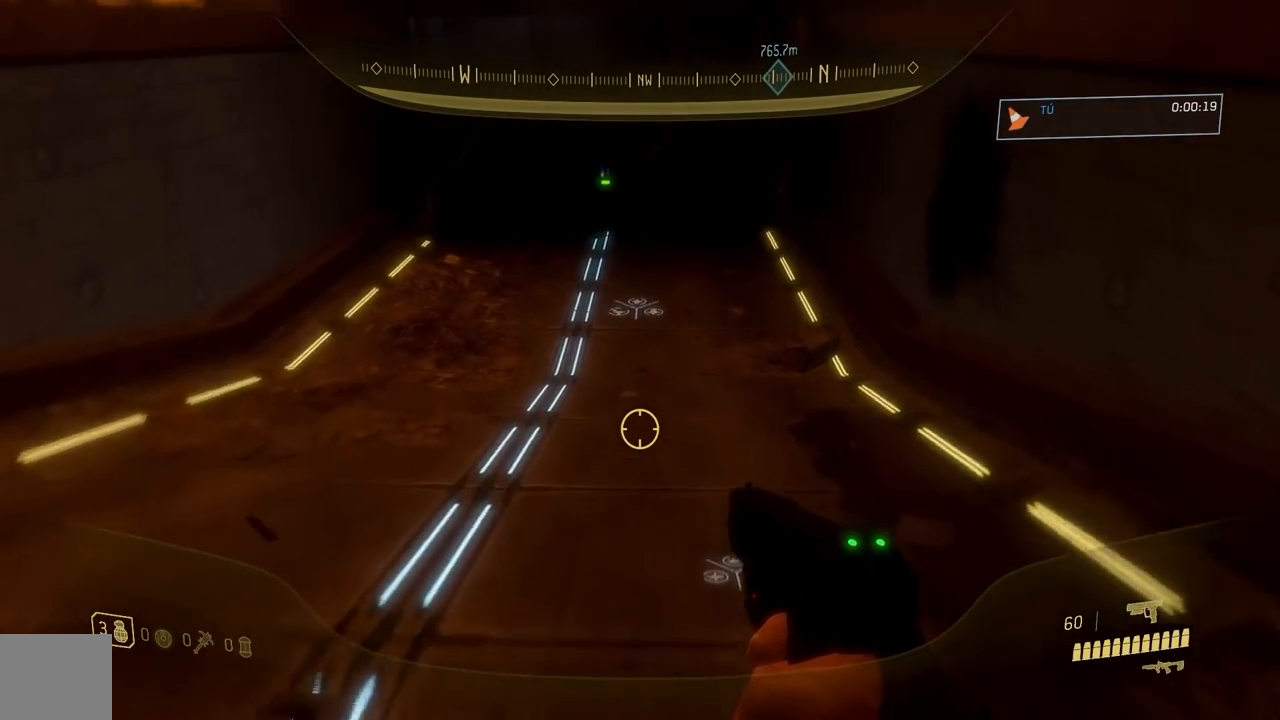
Gameplay with a controller (Xbox layout); each line is a JSON object with the inputs held at the frame after it. "button_events" lists button changes between this image and that frame as [ms after this image, input, new state], when the widget could be followed in between (sticks are given only as held states).
{"buttons": ["L3"], "left_stick": "up", "right_stick": "center", "button_events": [[50, "A", "up"], [401, "L3", "down"]]}
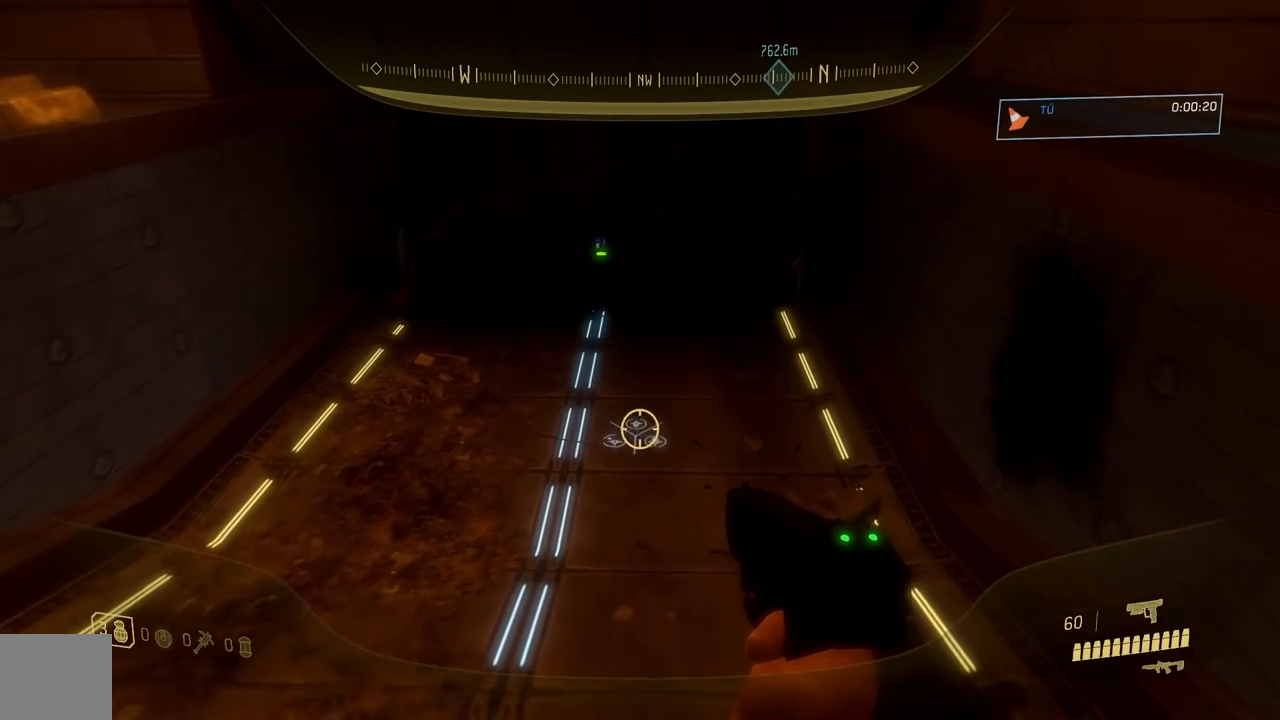
{"buttons": ["L3"], "left_stick": "up", "right_stick": "center", "button_events": []}
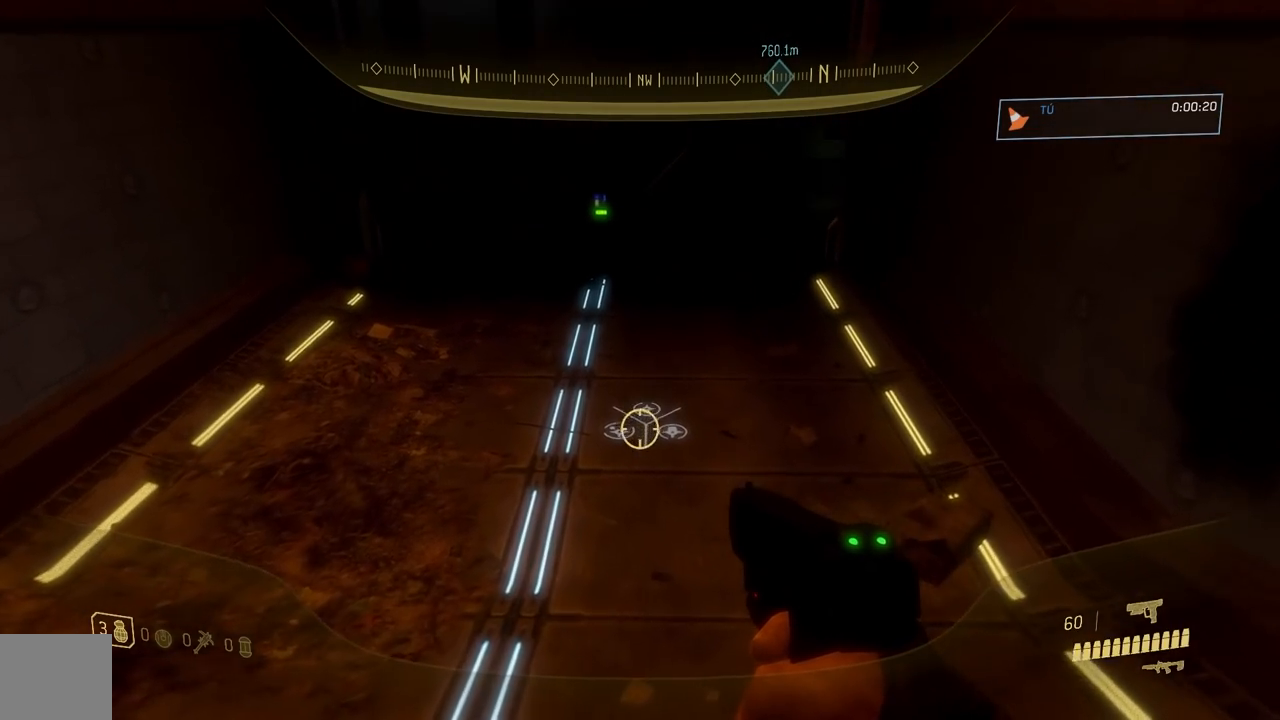
{"buttons": [], "left_stick": "up", "right_stick": "center", "button_events": [[200, "L3", "up"], [234, "A", "down"], [484, "A", "up"]]}
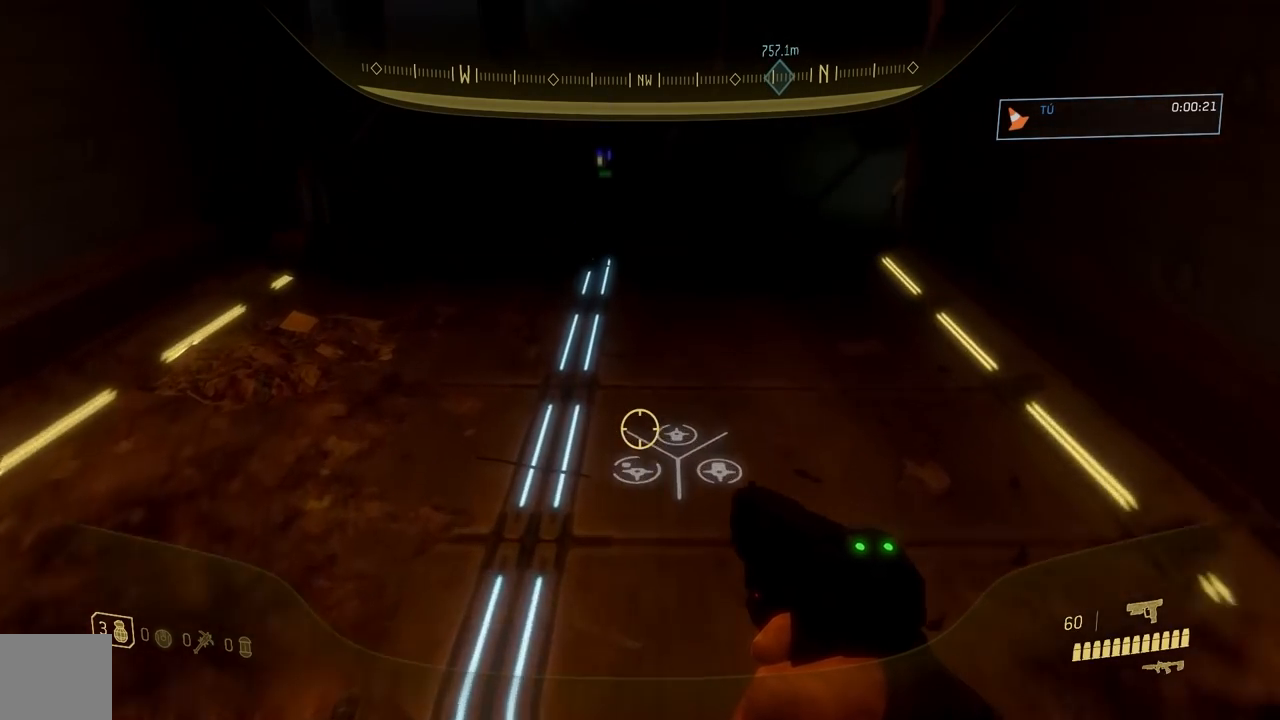
{"buttons": [], "left_stick": "up", "right_stick": "center", "button_events": []}
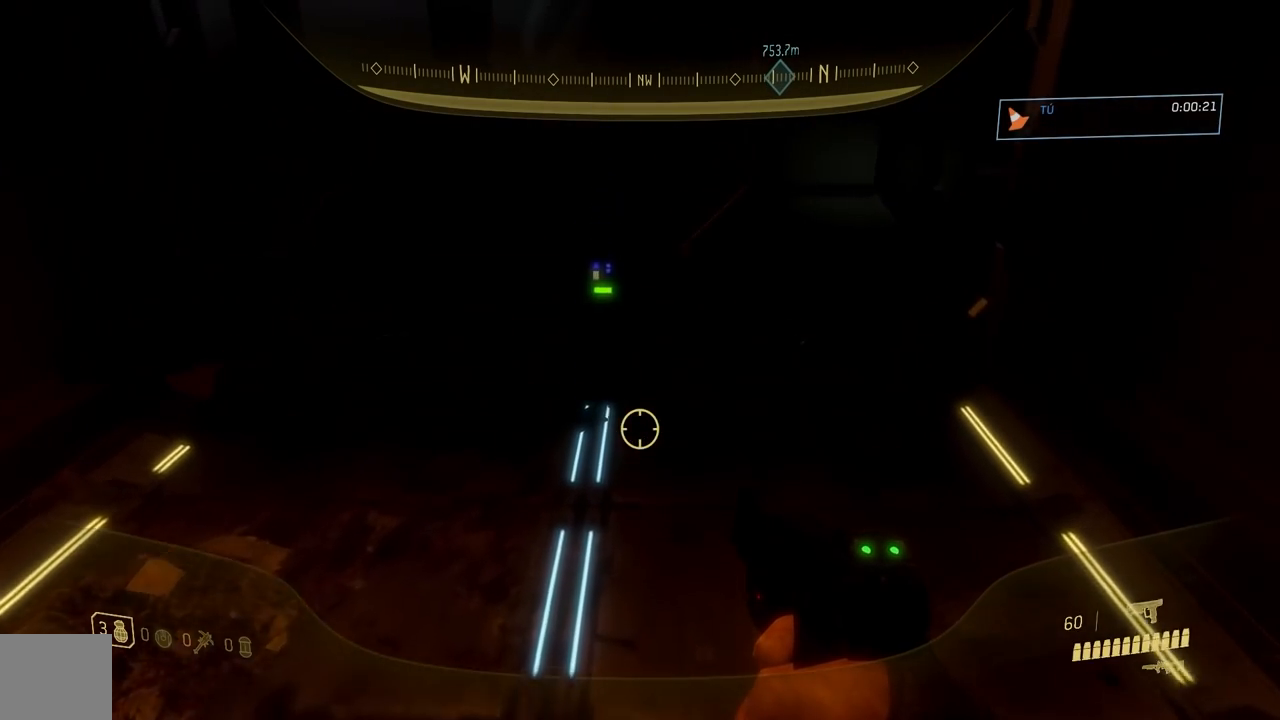
{"buttons": [], "left_stick": "up", "right_stick": "up", "button_events": [[217, "X", "down"], [350, "X", "up"]]}
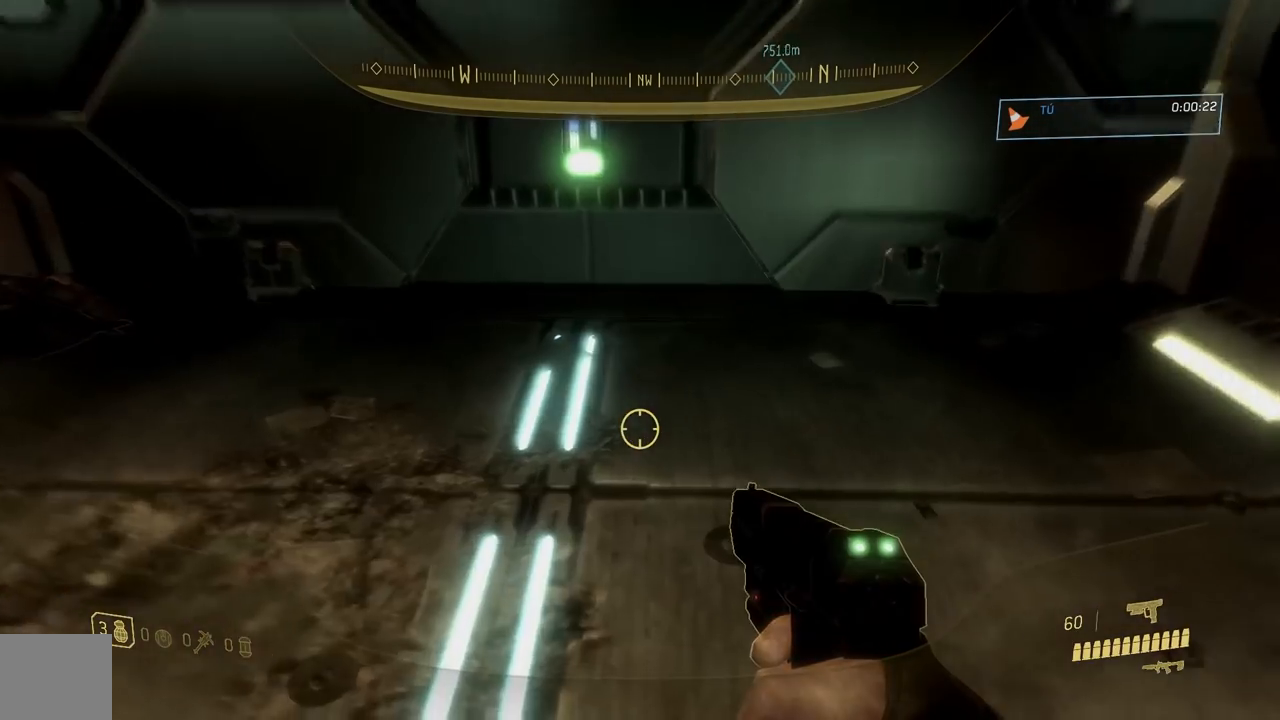
{"buttons": ["R1"], "left_stick": "up", "right_stick": "center", "button_events": [[166, "R1", "down"]]}
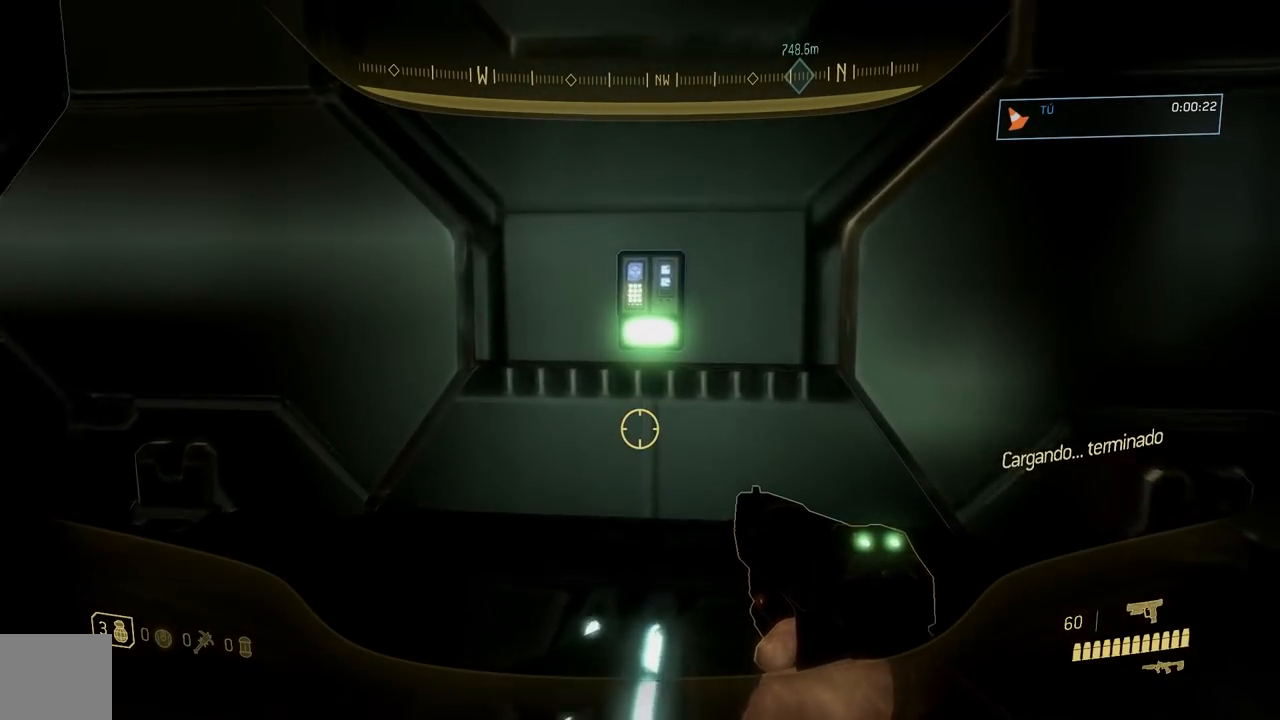
{"buttons": ["R1"], "left_stick": "left", "right_stick": "center", "button_events": []}
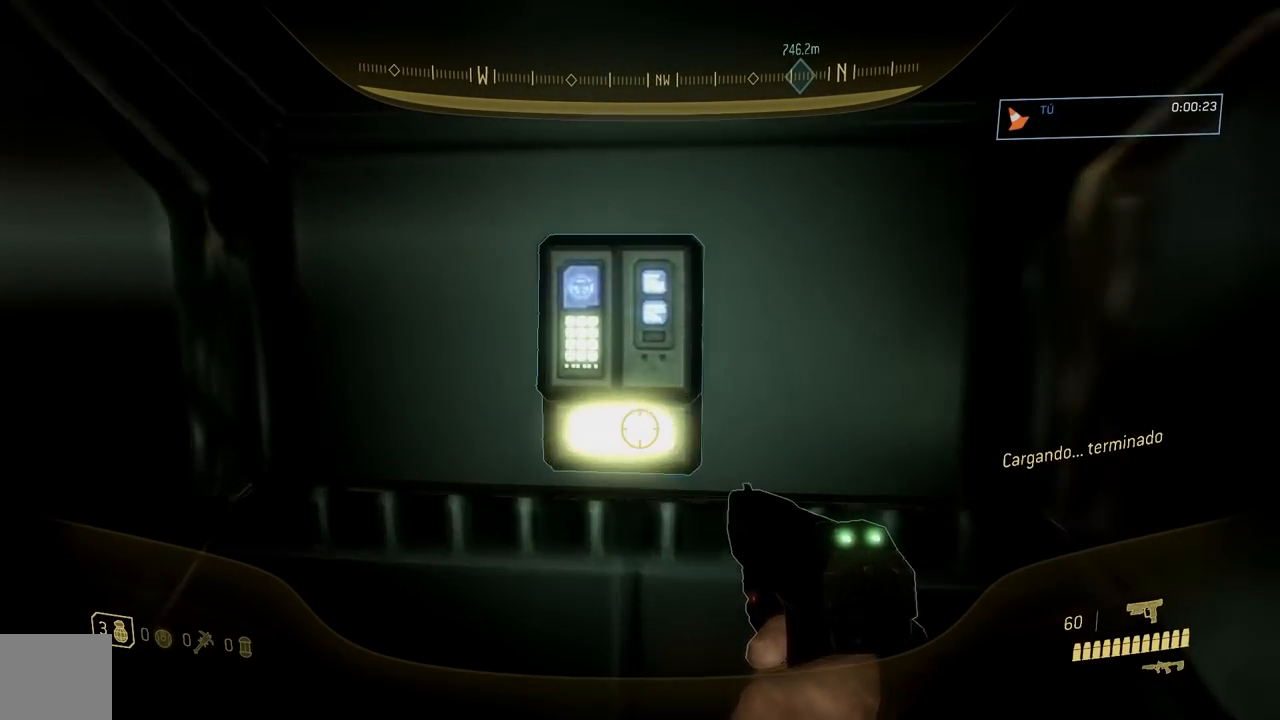
{"buttons": [], "left_stick": "center", "right_stick": "center", "button_events": [[16, "R1", "up"]]}
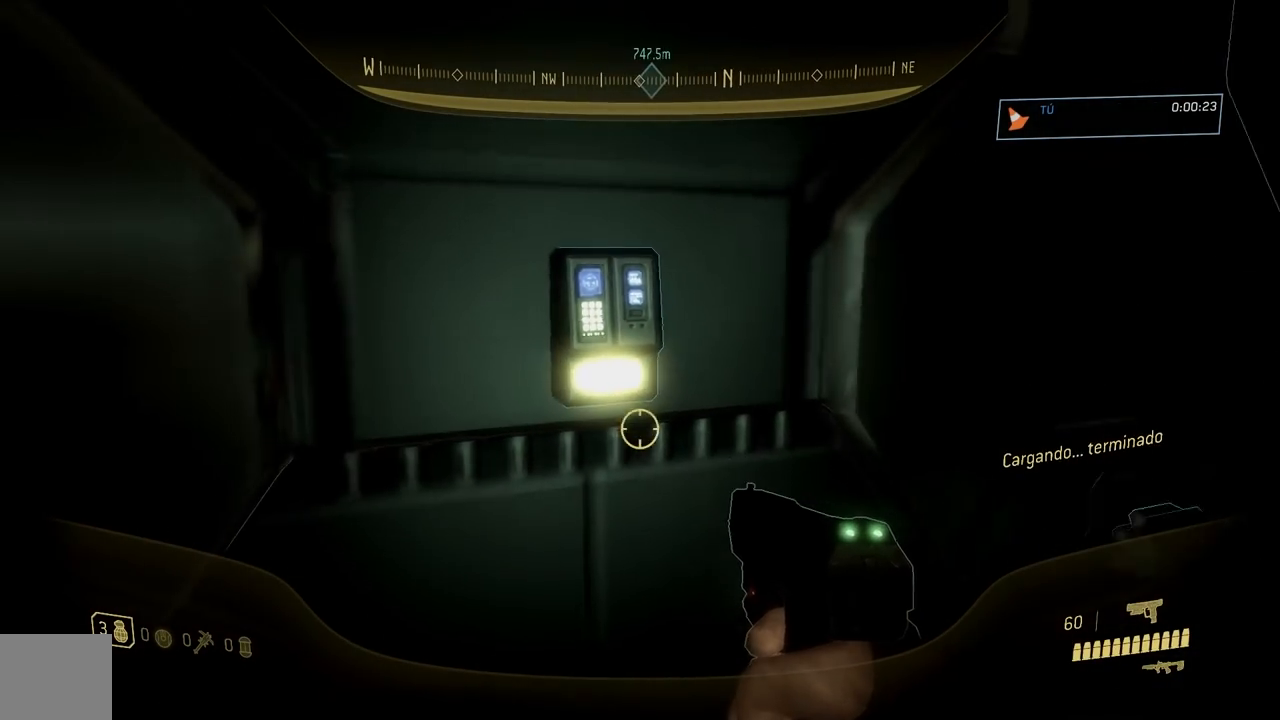
{"buttons": [], "left_stick": "center", "right_stick": "right", "button_events": []}
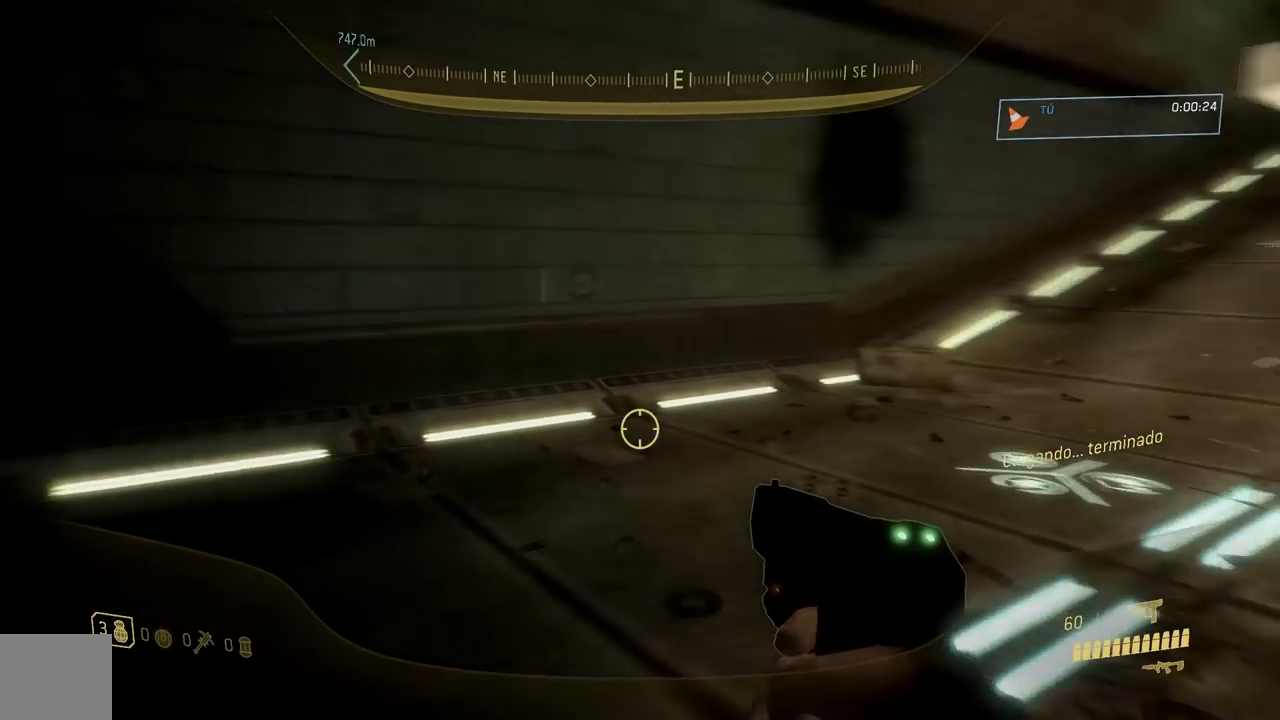
{"buttons": ["L3"], "left_stick": "center", "right_stick": "center", "button_events": [[100, "L3", "down"], [250, "L3", "up"], [367, "L3", "down"]]}
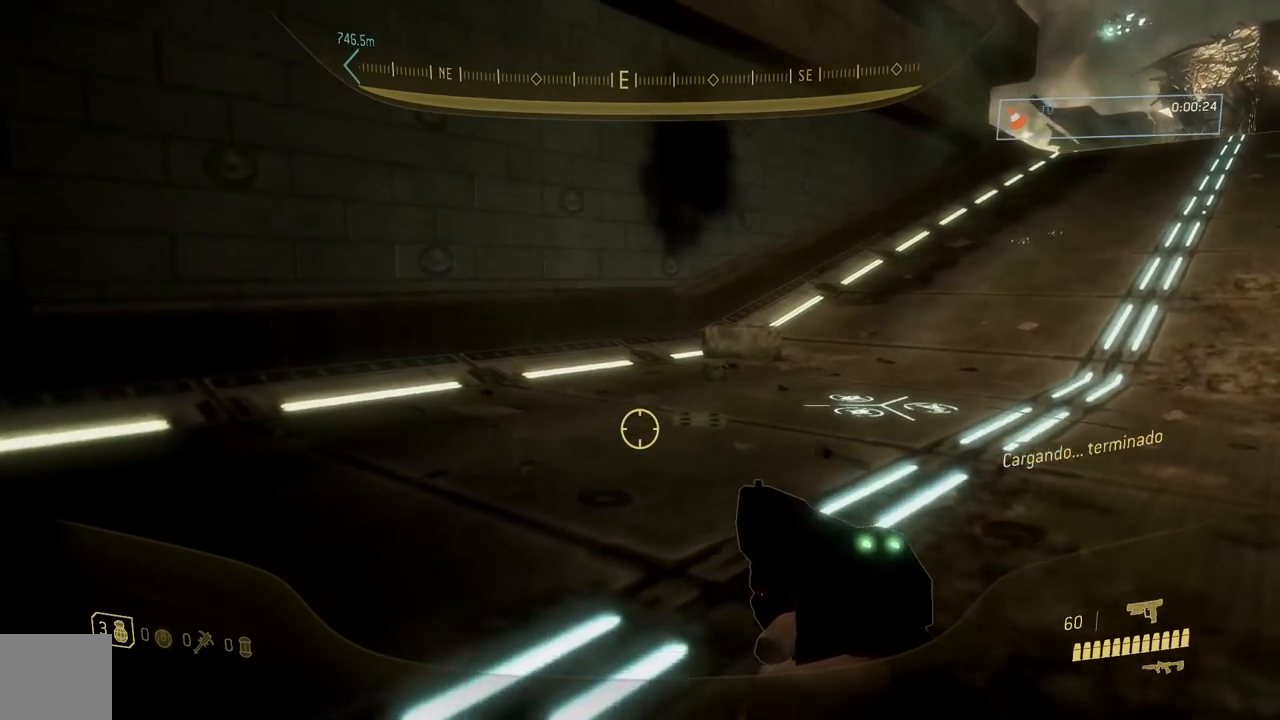
{"buttons": ["L3"], "left_stick": "center", "right_stick": "left", "button_events": [[134, "L3", "up"], [451, "L3", "down"]]}
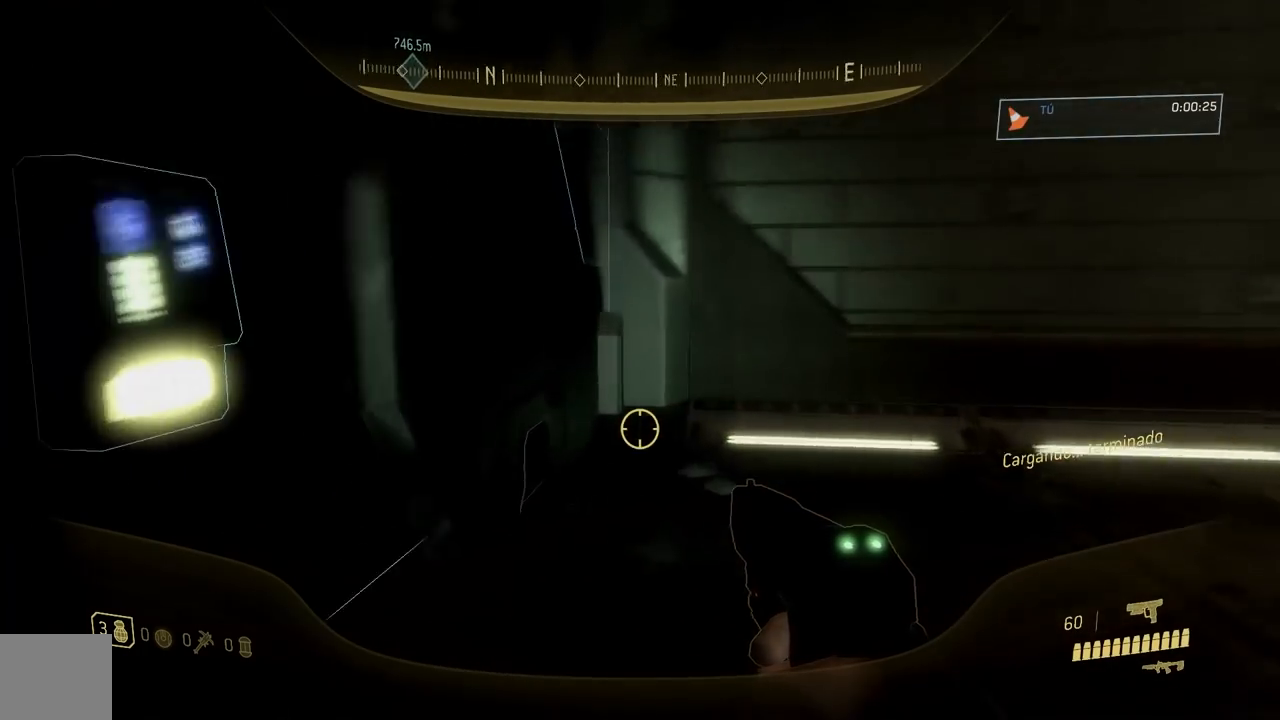
{"buttons": [], "left_stick": "center", "right_stick": "center", "button_events": [[100, "L3", "up"], [200, "L3", "down"], [333, "Y", "down"], [350, "L3", "up"], [417, "Y", "up"]]}
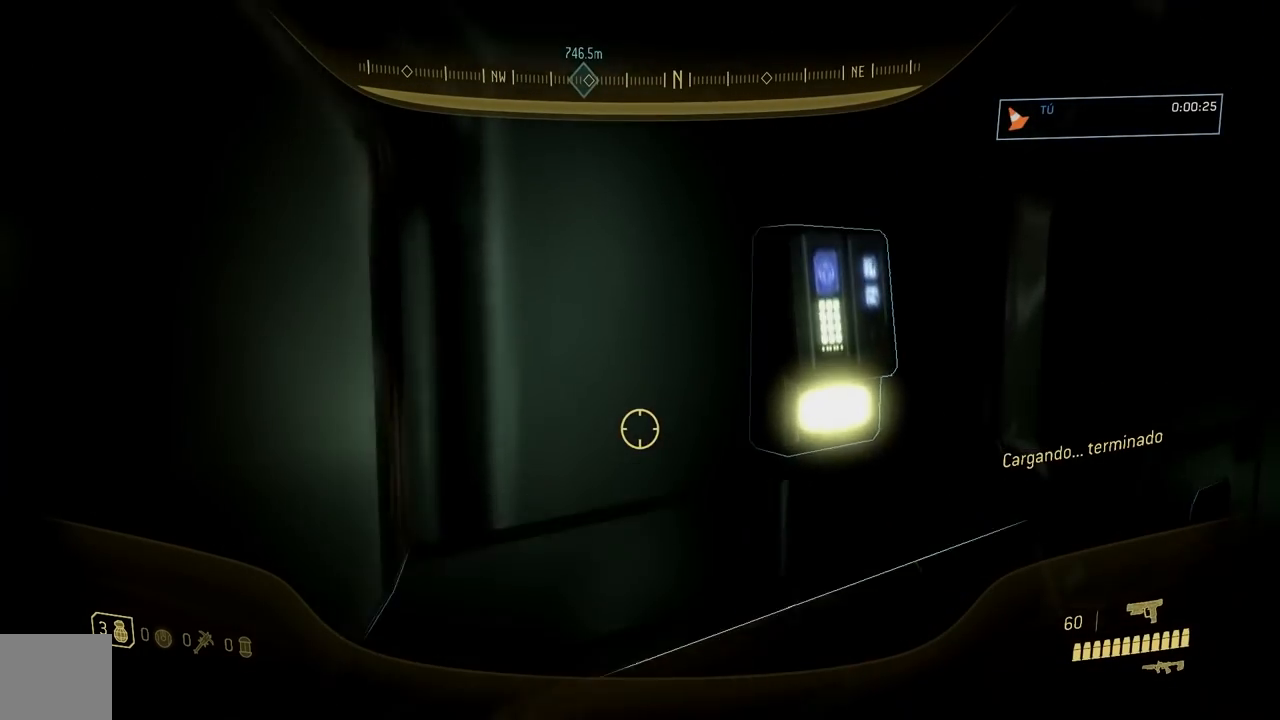
{"buttons": [], "left_stick": "center", "right_stick": "center", "button_events": [[317, "Y", "down"], [417, "Y", "up"]]}
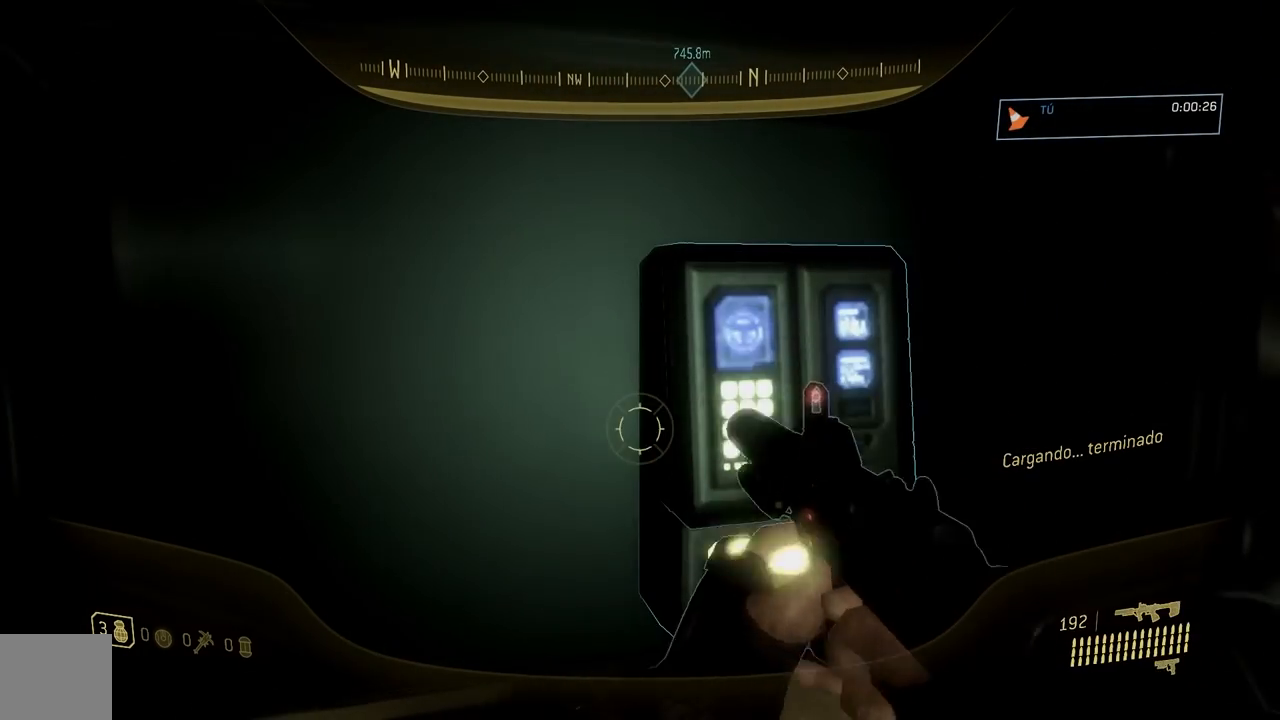
{"buttons": [], "left_stick": "center", "right_stick": "center", "button_events": []}